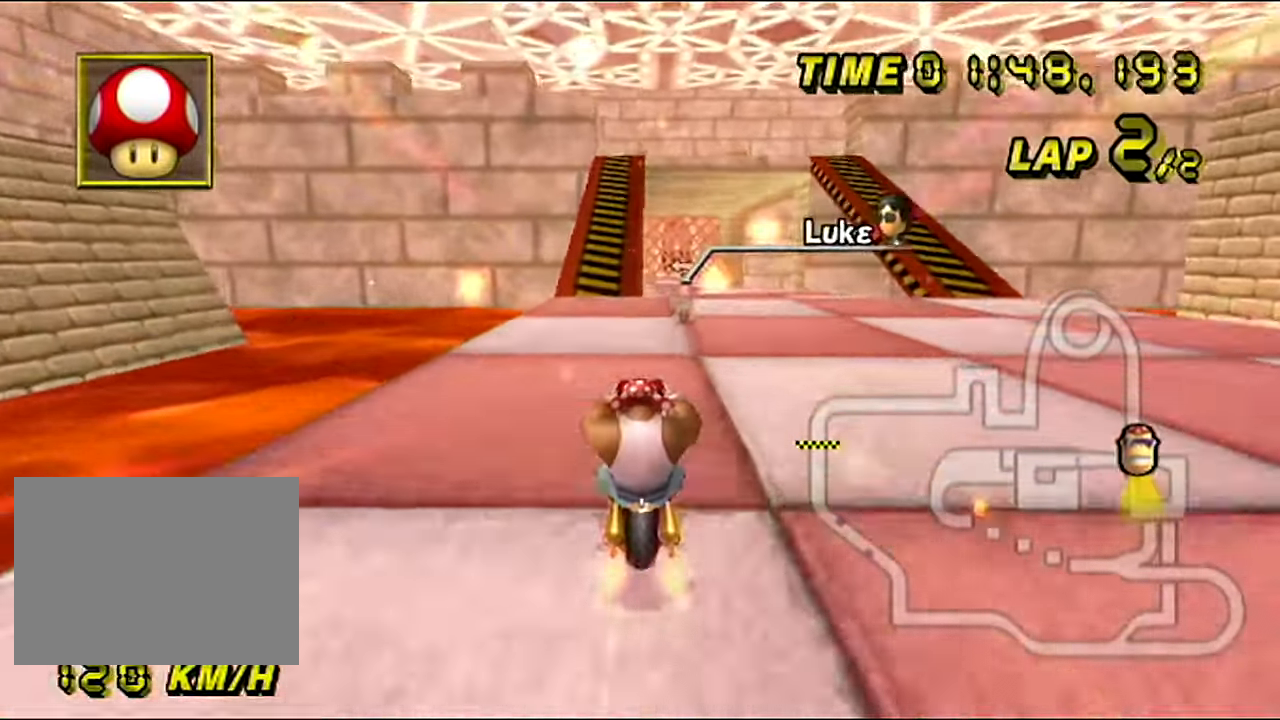
Gameplay with a controller (Nintendo layout); each line is a JSON object with the inputs held at the frame after it. "events" lists button and stick changes between this image and that frame as [ms after this image, input, new state], when the widget could be followed in between. Not read: L3 R3.
{"buttons": ["A"], "left_stick": "center", "events": []}
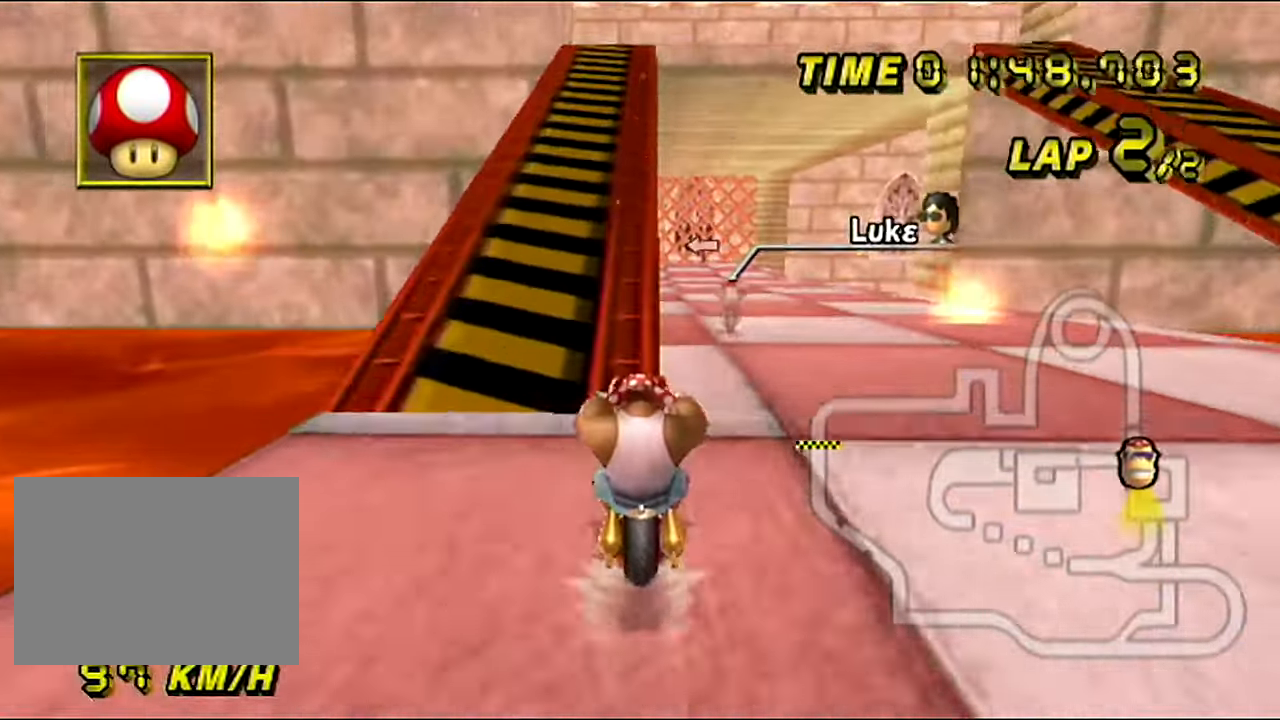
{"buttons": ["A"], "left_stick": "center", "events": []}
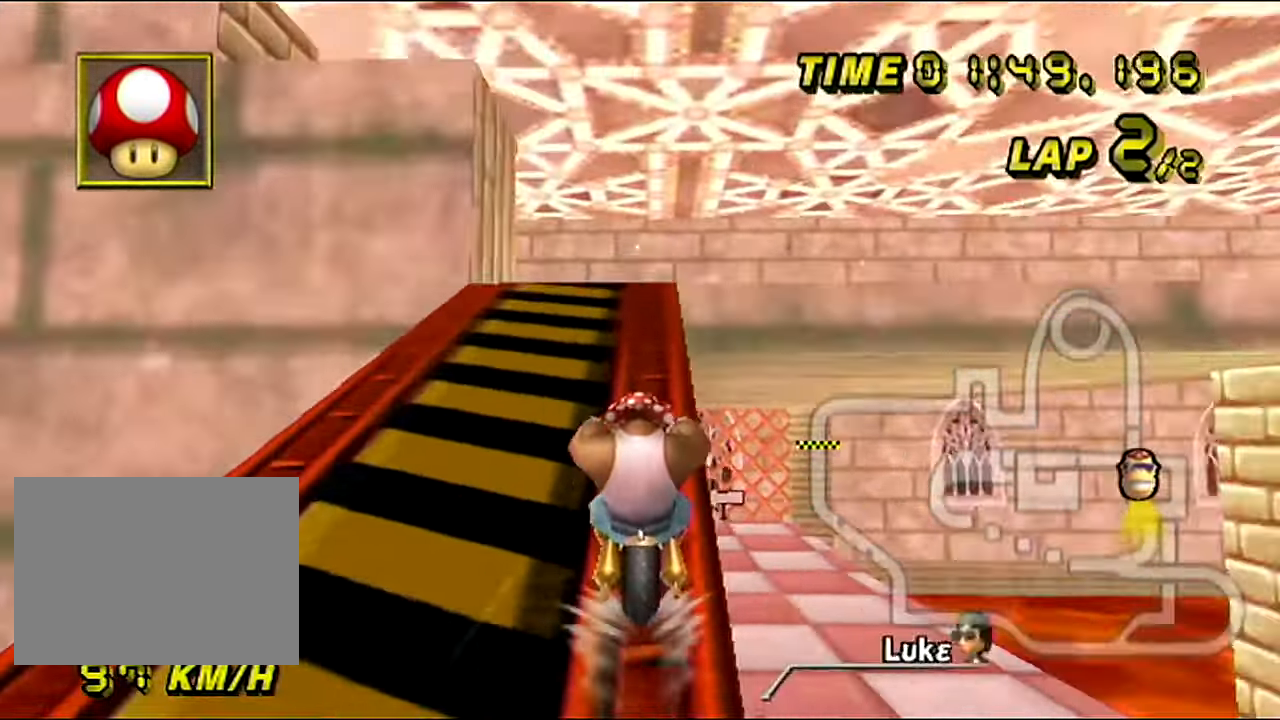
{"buttons": ["A", "R1"], "left_stick": "left", "events": [[50, "left_stick", "left"], [100, "R1", "down"], [167, "left_stick", "right"], [333, "left_stick", "left"]]}
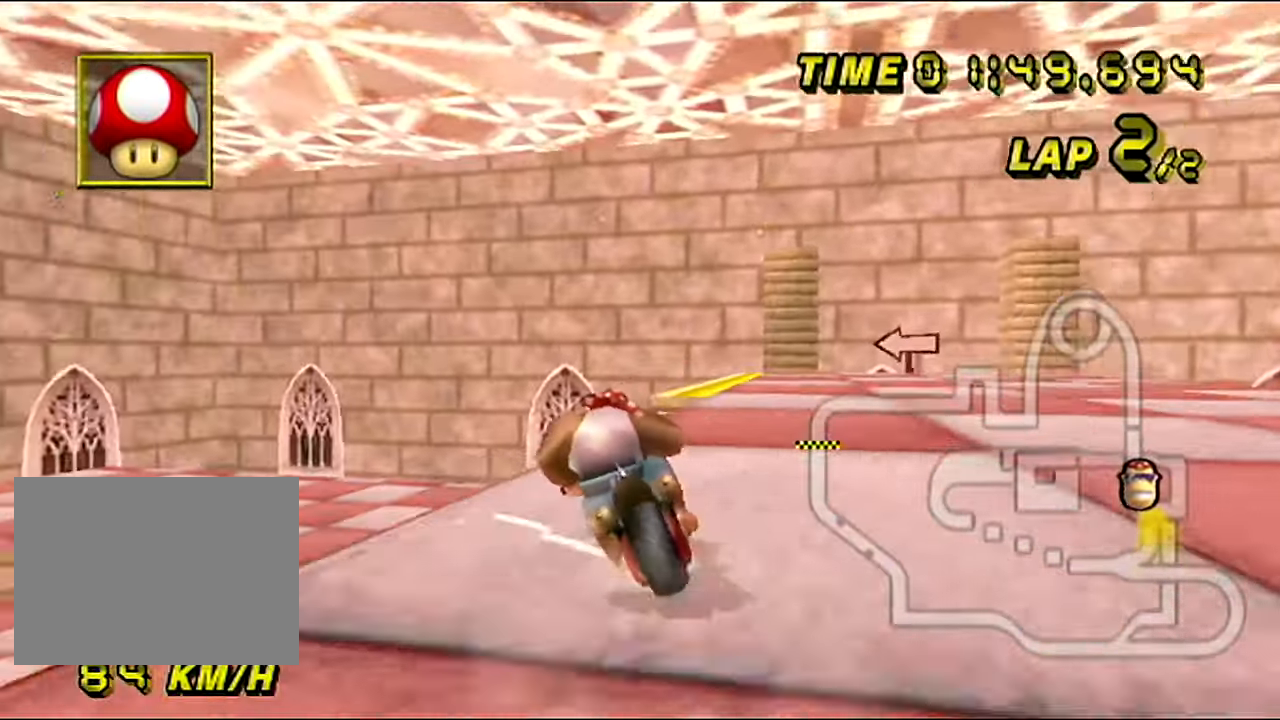
{"buttons": ["A", "R1"], "left_stick": "down-right", "events": [[217, "left_stick", "down-left"], [367, "left_stick", "down-right"]]}
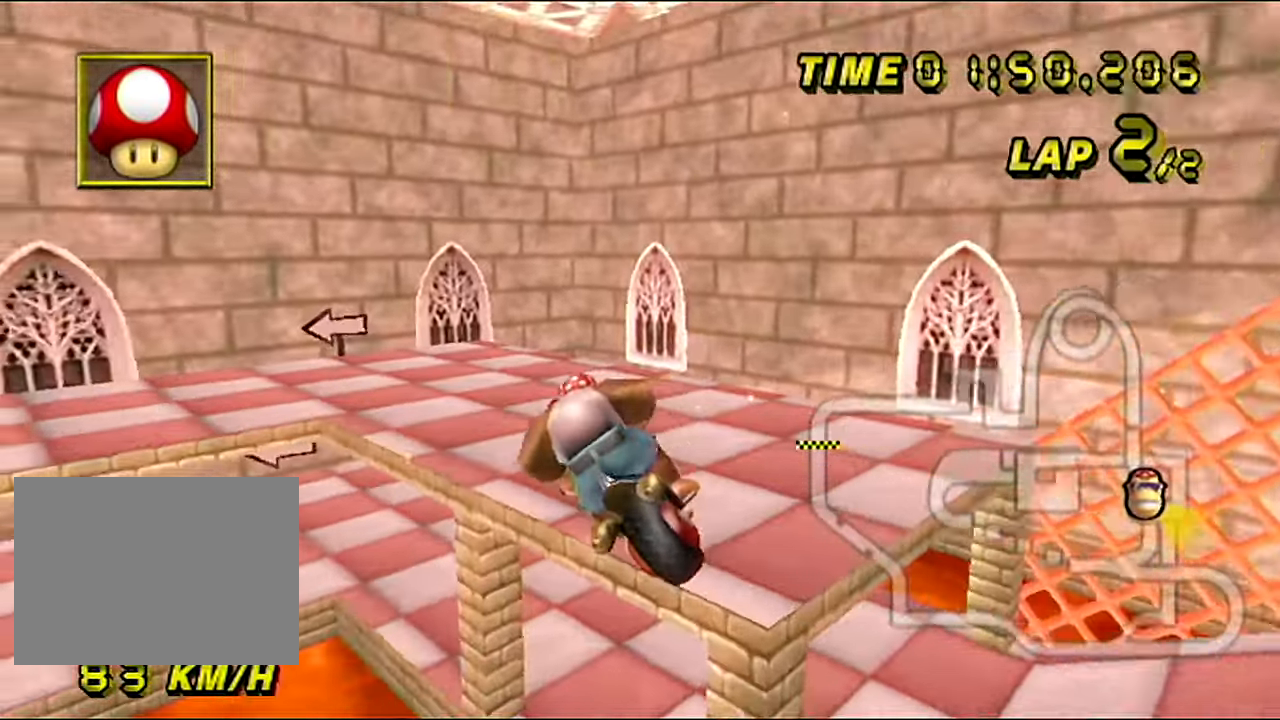
{"buttons": ["A", "R1"], "left_stick": "left", "events": [[50, "left_stick", "down"], [467, "left_stick", "left"]]}
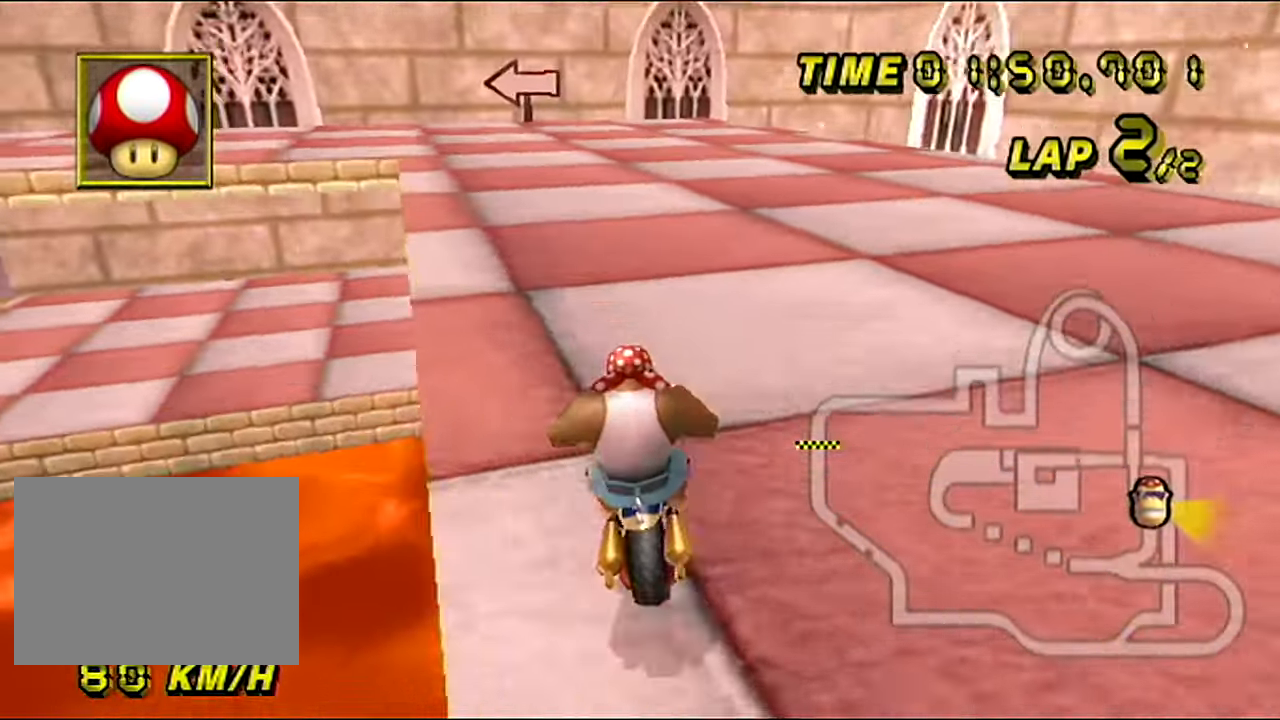
{"buttons": ["A", "R1"], "left_stick": "left", "events": []}
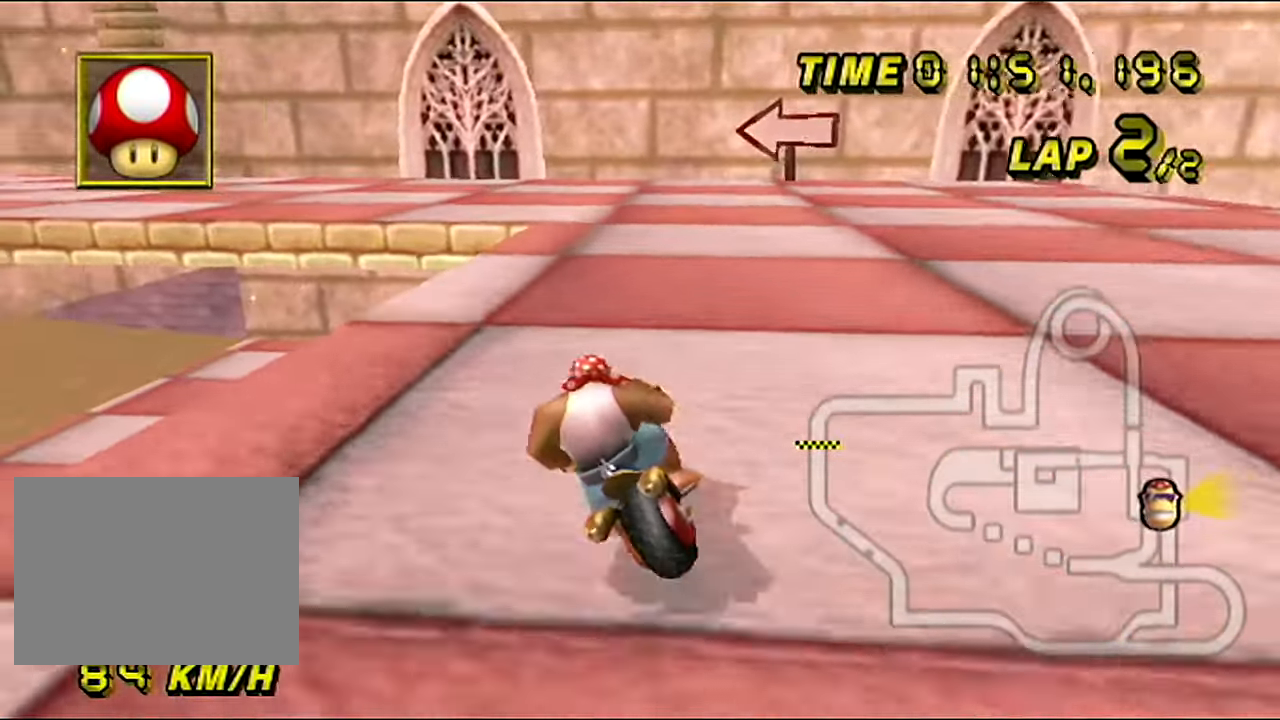
{"buttons": ["A", "R1"], "left_stick": "left", "events": [[100, "R1", "up"], [317, "R1", "down"]]}
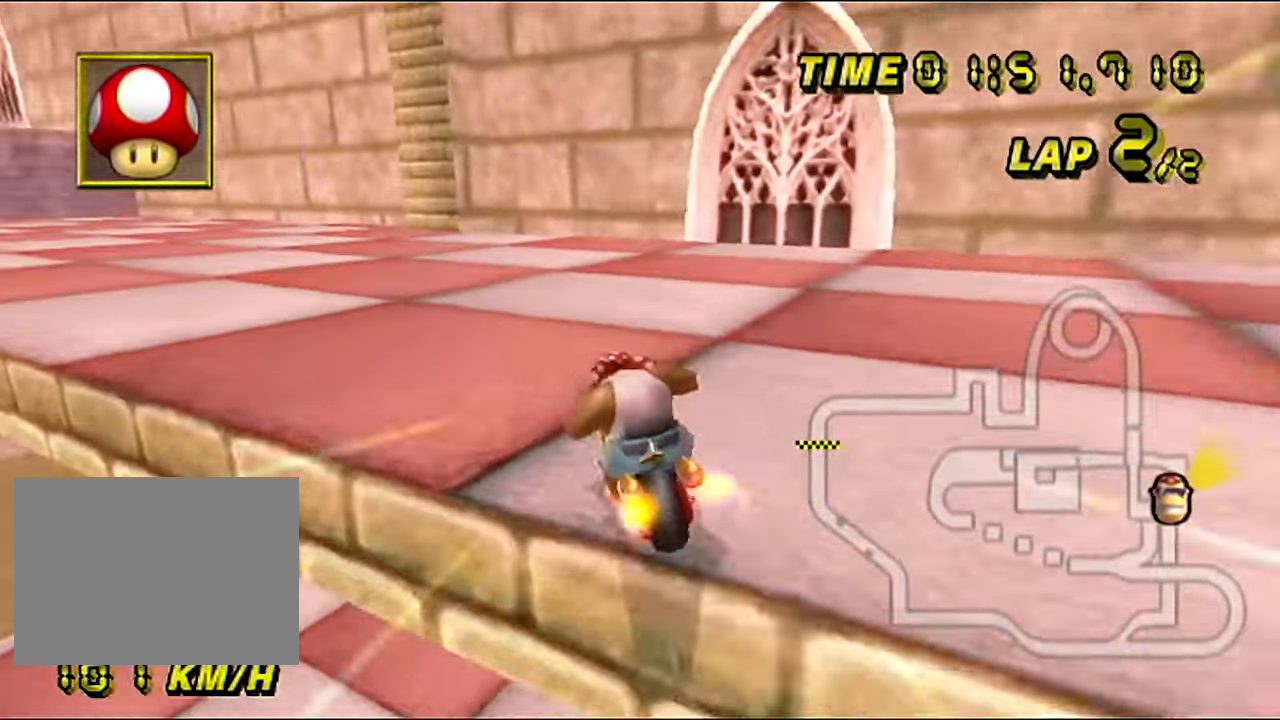
{"buttons": ["A", "R1"], "left_stick": "left", "events": []}
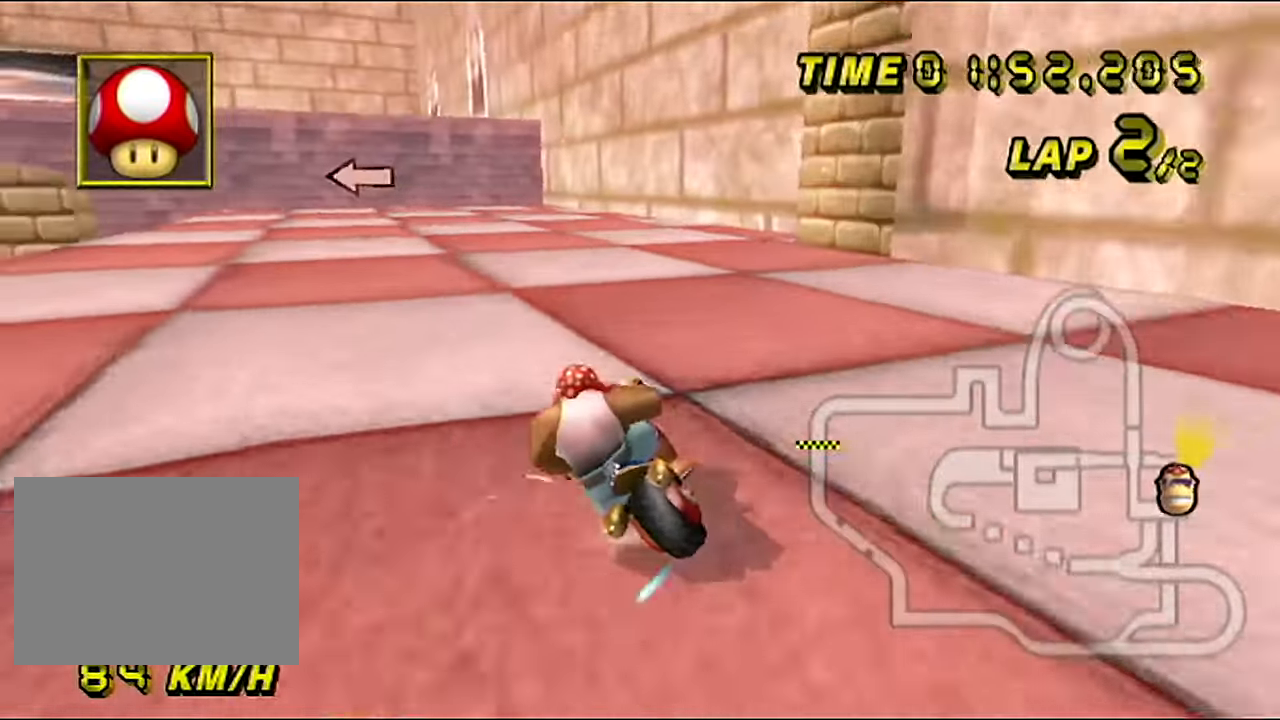
{"buttons": ["A", "R1"], "left_stick": "left", "events": [[100, "left_stick", "center"], [267, "left_stick", "left"]]}
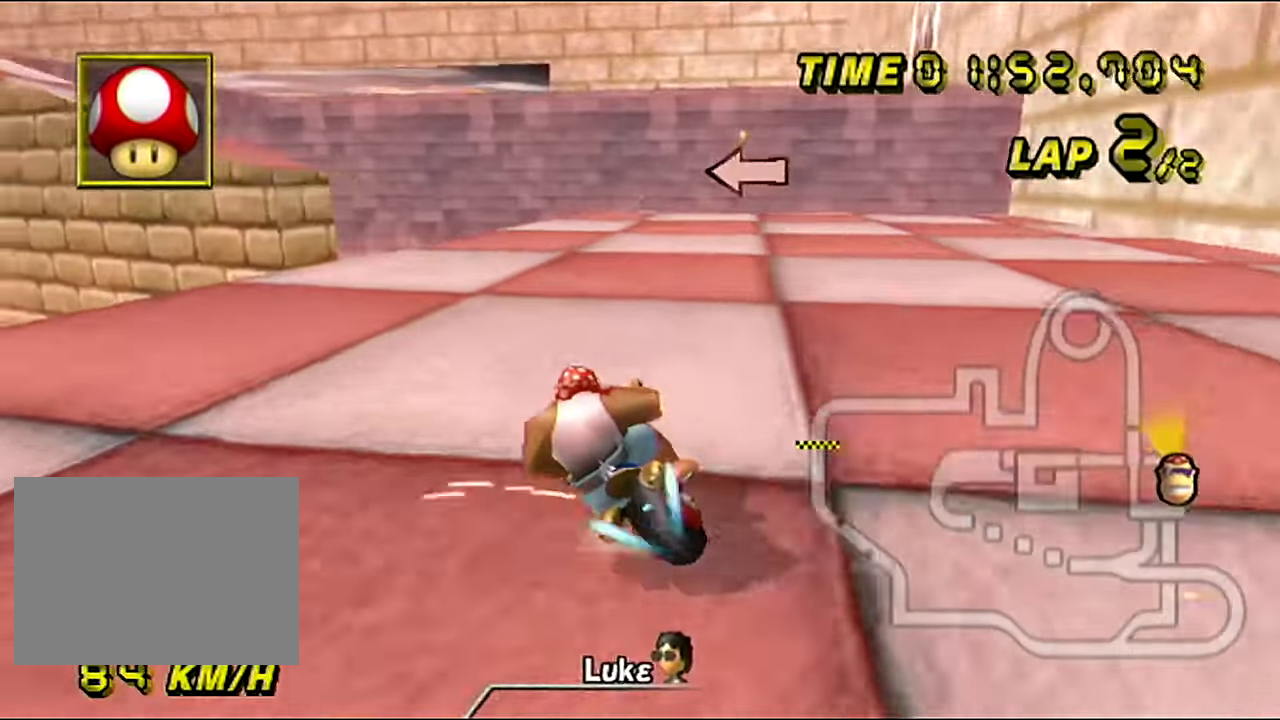
{"buttons": ["A", "R1"], "left_stick": "left", "events": []}
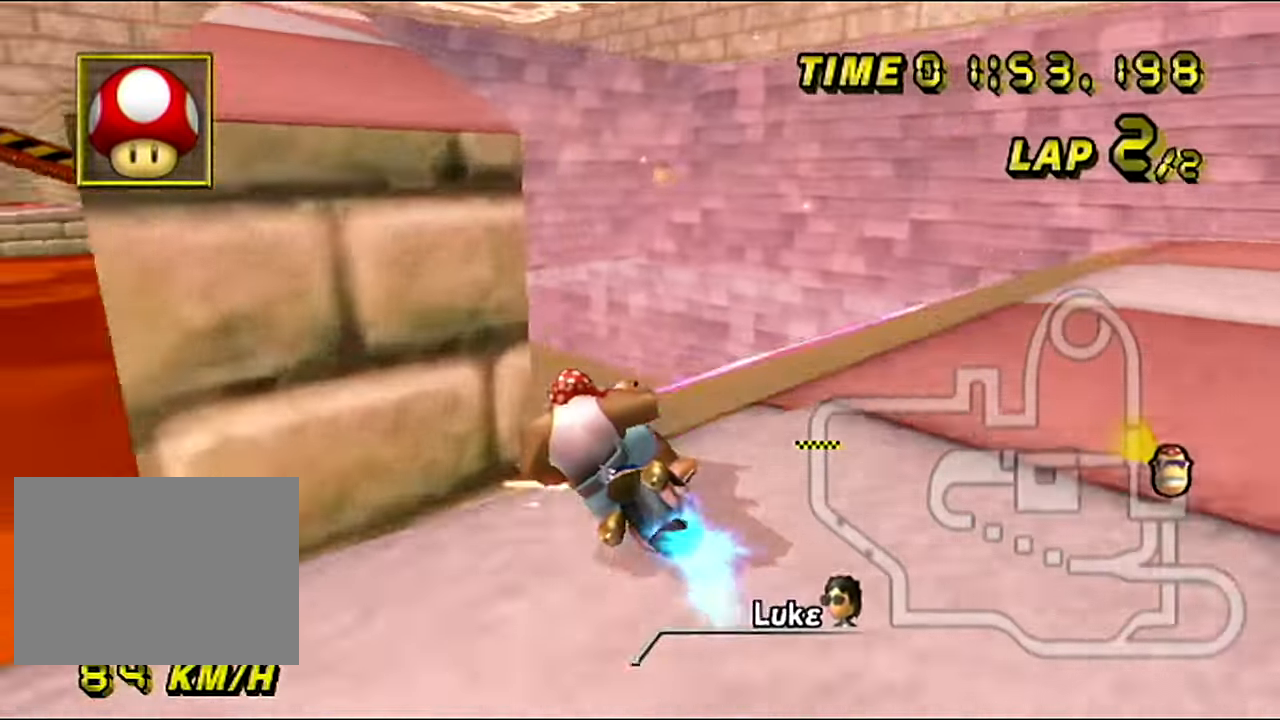
{"buttons": ["A", "R1"], "left_stick": "left", "events": [[467, "DPAD_DOWN", "down"], [500, "DPAD_DOWN", "up"]]}
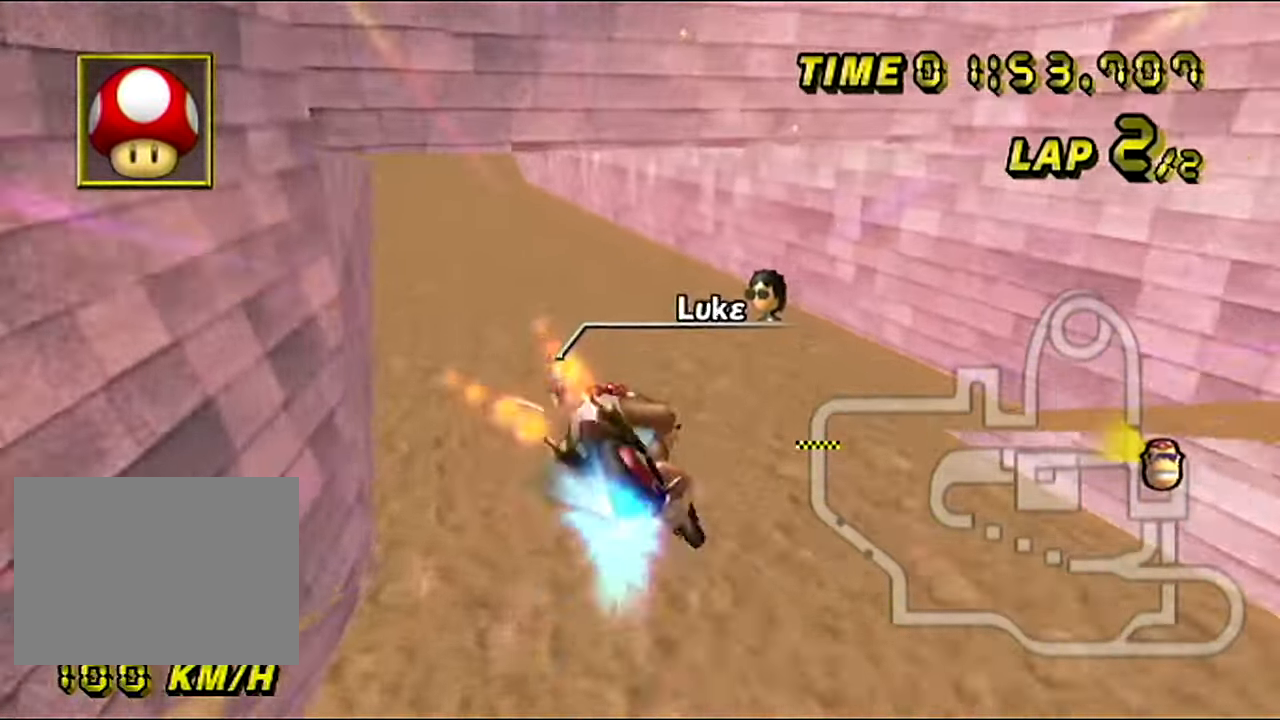
{"buttons": ["A", "R1"], "left_stick": "left", "events": []}
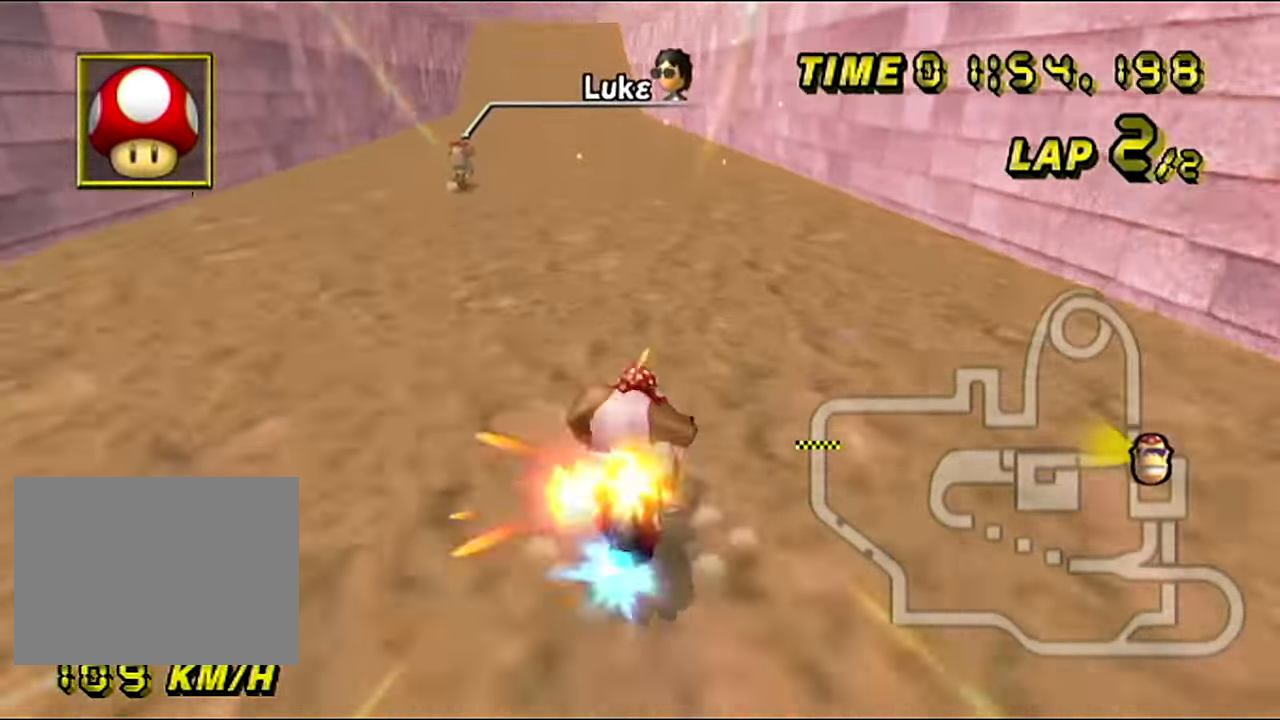
{"buttons": ["A"], "left_stick": "center", "events": [[100, "left_stick", "center"], [167, "R1", "up"]]}
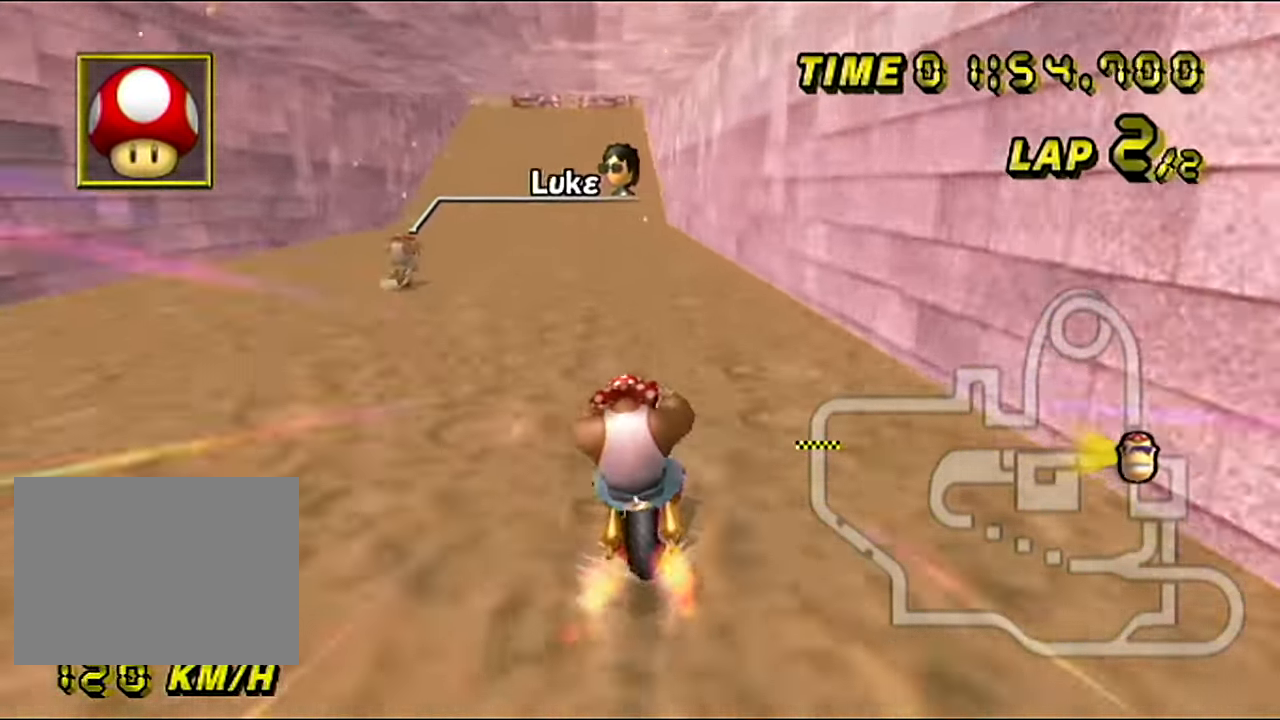
{"buttons": ["A"], "left_stick": "center", "events": [[167, "left_stick", "right"], [384, "left_stick", "center"]]}